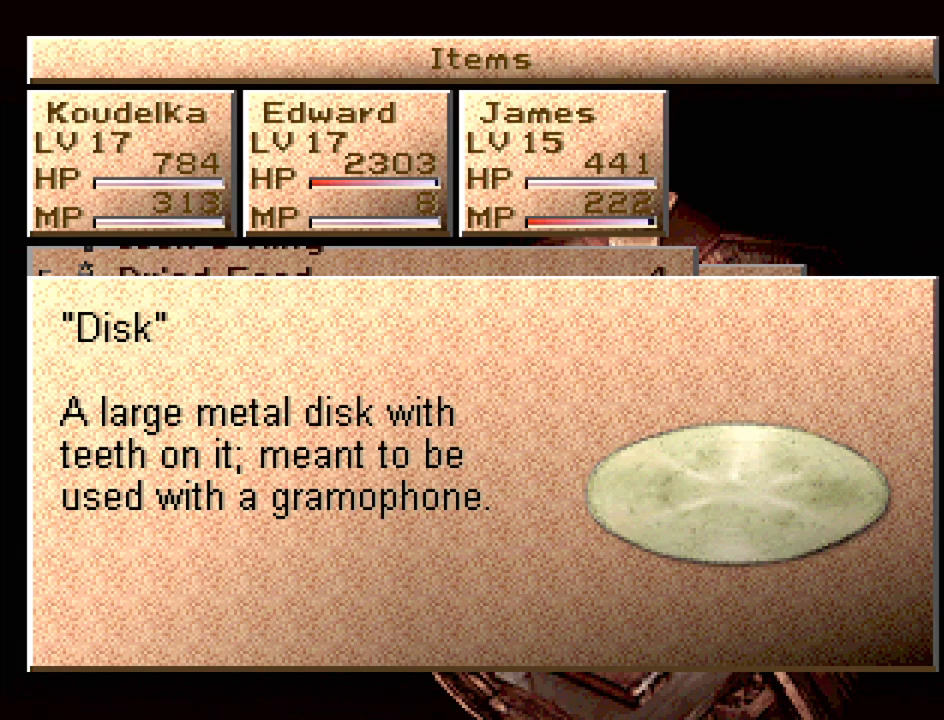
Gameplay with a controller (PlayStation layout); each line is a JSON object with the inputs held at the frame after it. "events" lists button and stick changes between this image and that frame as [ms after this image, input, new state], when the widget could be followed in between. Not read: L3 R3.
{"buttons": [], "events": [[50, "CIRCLE", "down"], [183, "CIRCLE", "up"]]}
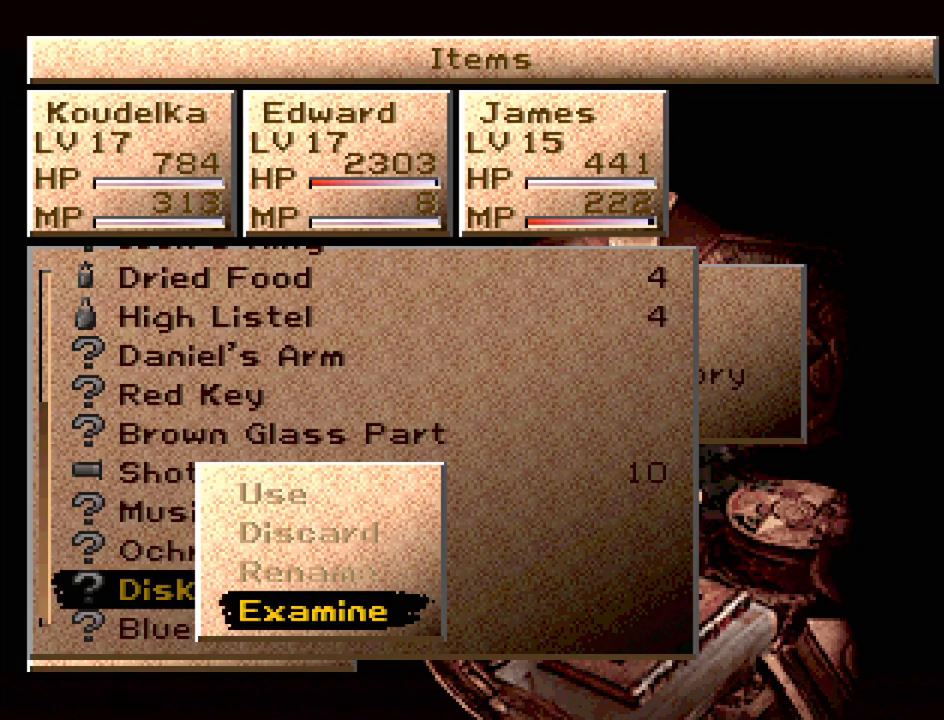
{"buttons": [], "events": []}
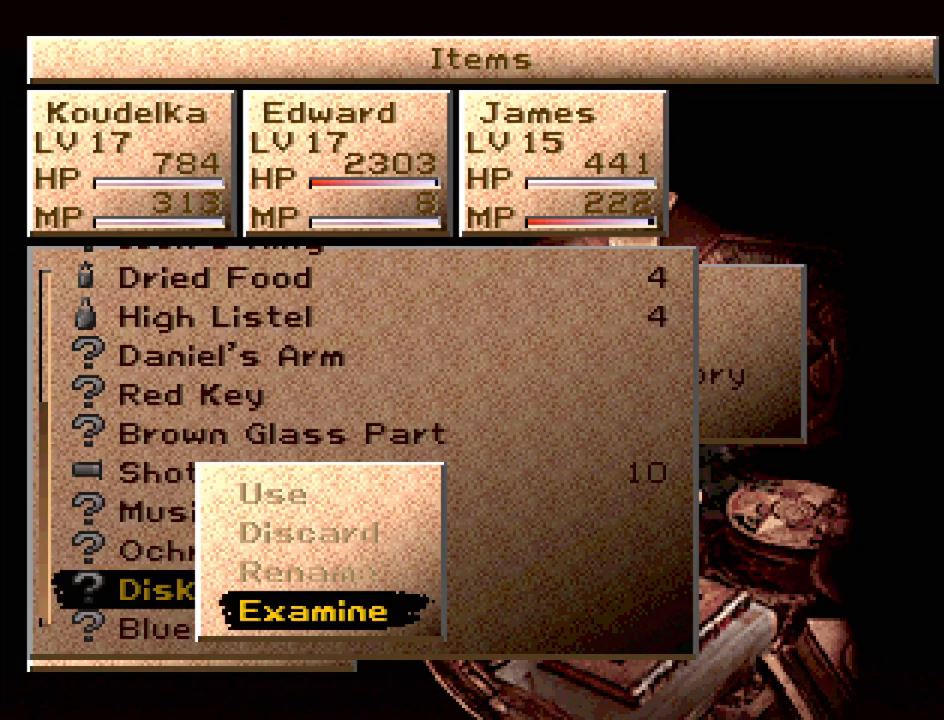
{"buttons": ["CIRCLE"], "events": [[433, "CIRCLE", "down"]]}
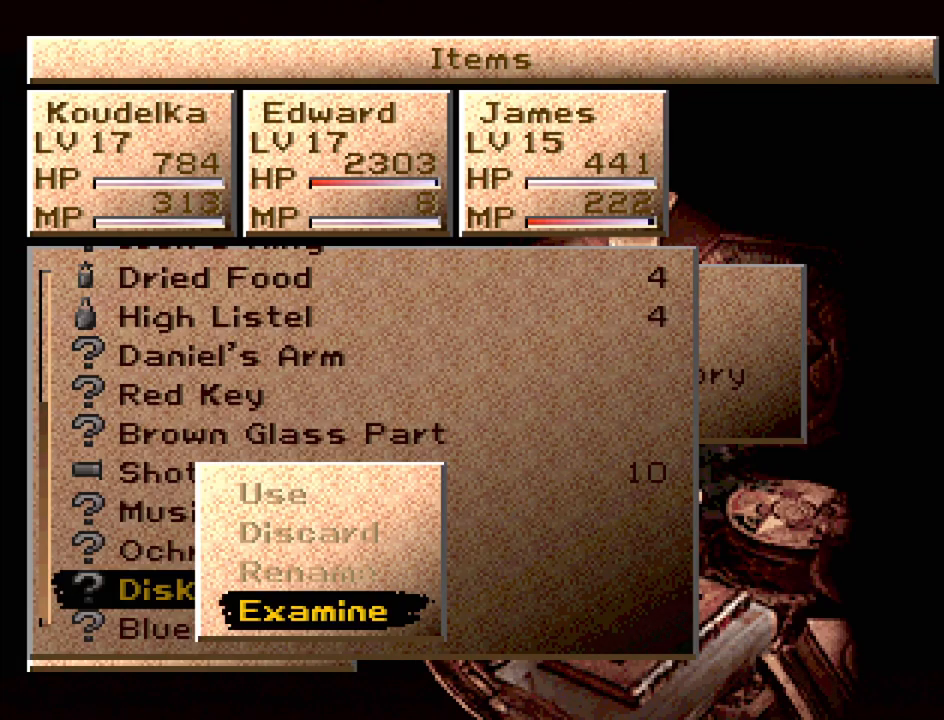
{"buttons": [], "events": [[50, "CIRCLE", "up"]]}
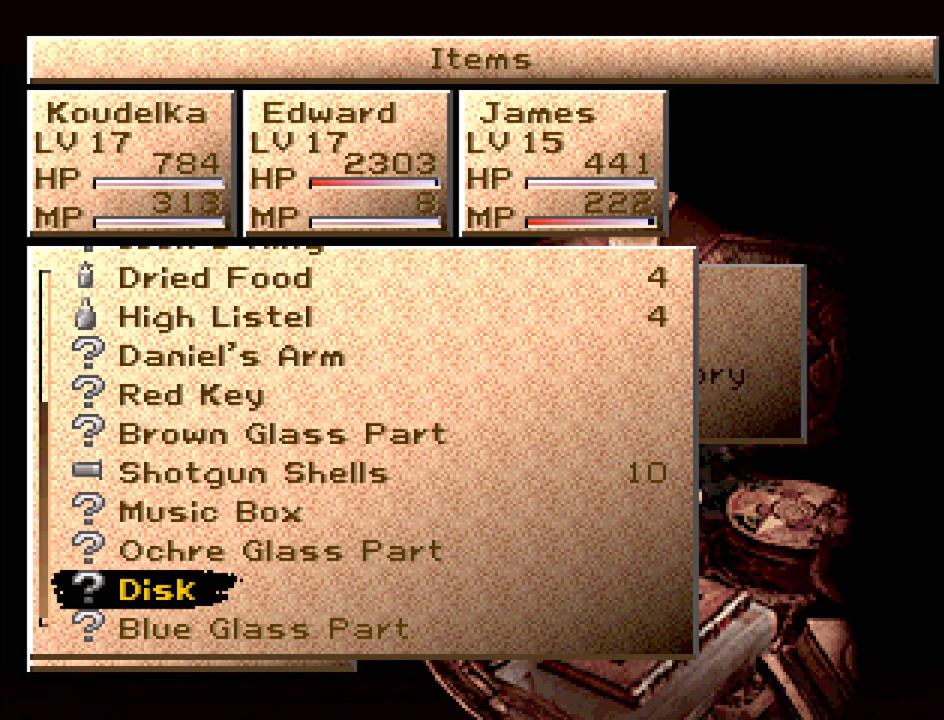
{"buttons": [], "events": [[67, "DPAD_UP", "down"], [183, "DPAD_UP", "up"]]}
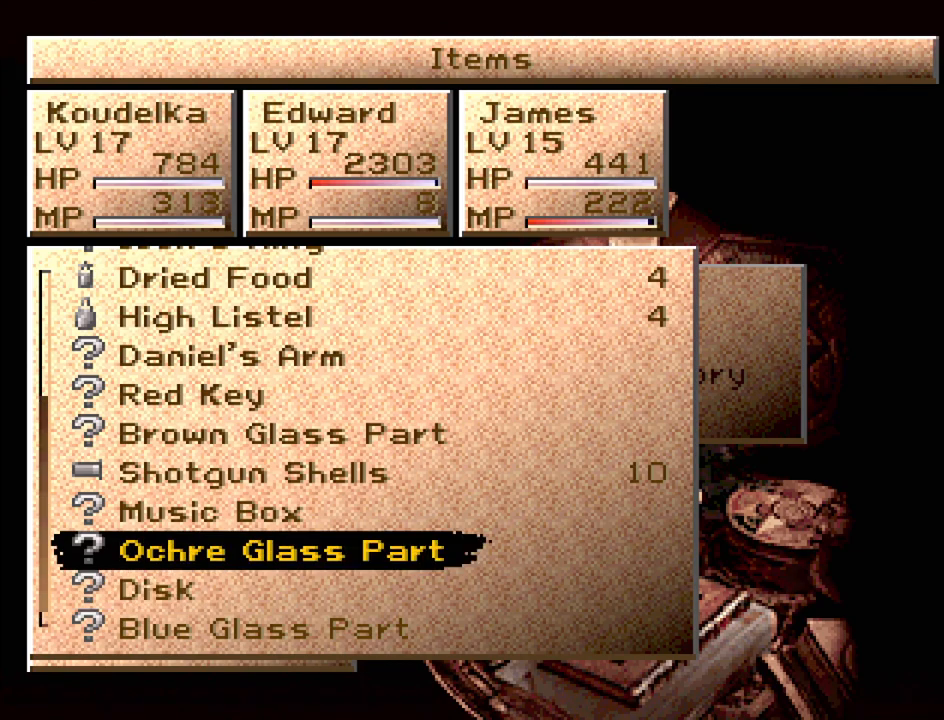
{"buttons": [], "events": []}
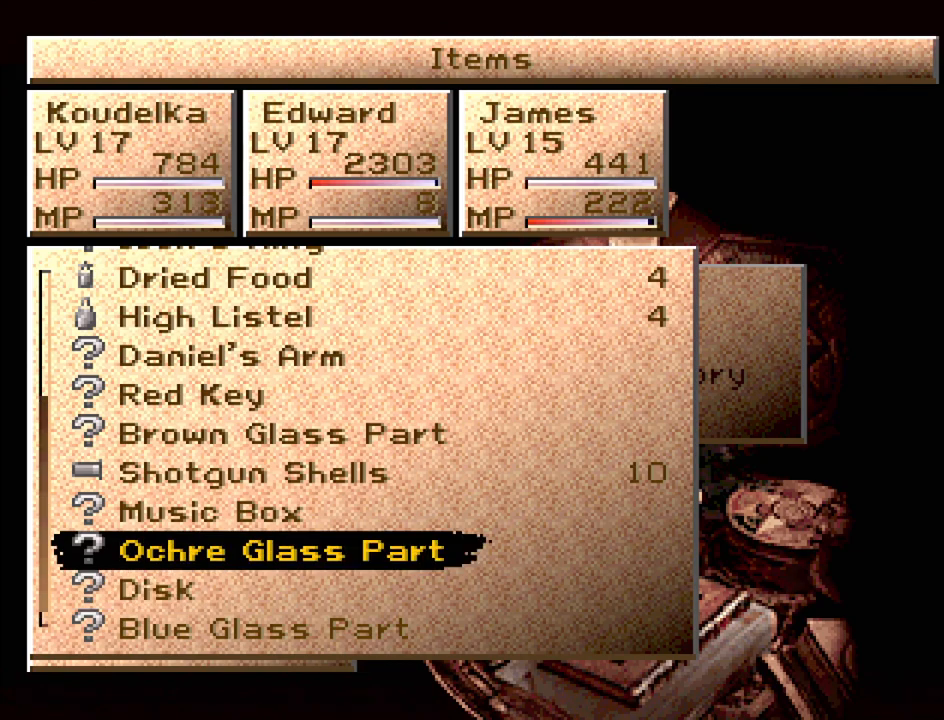
{"buttons": [], "events": []}
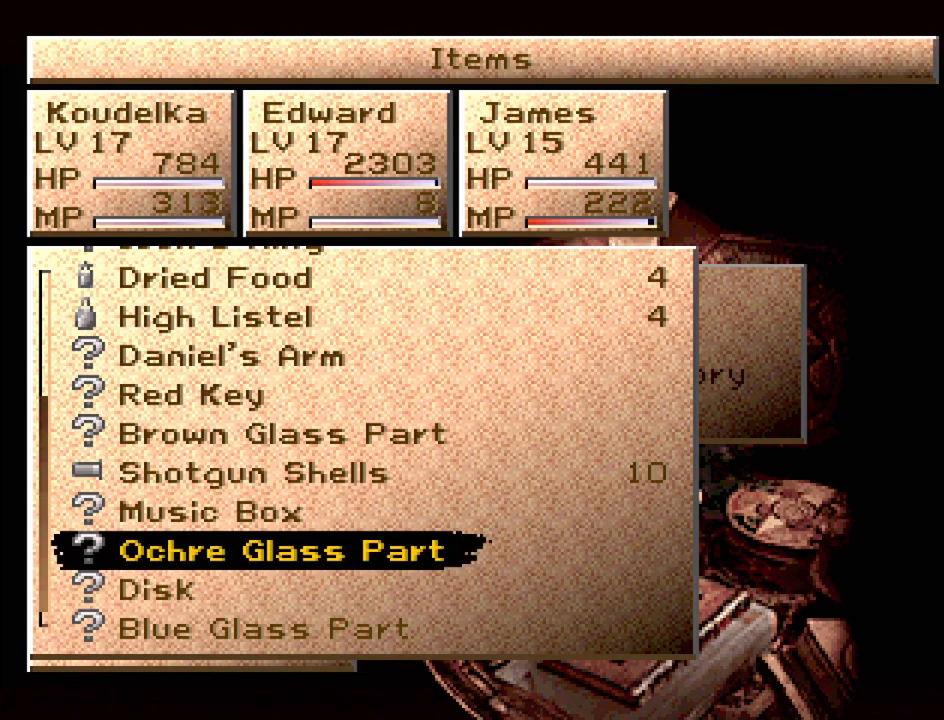
{"buttons": [], "events": []}
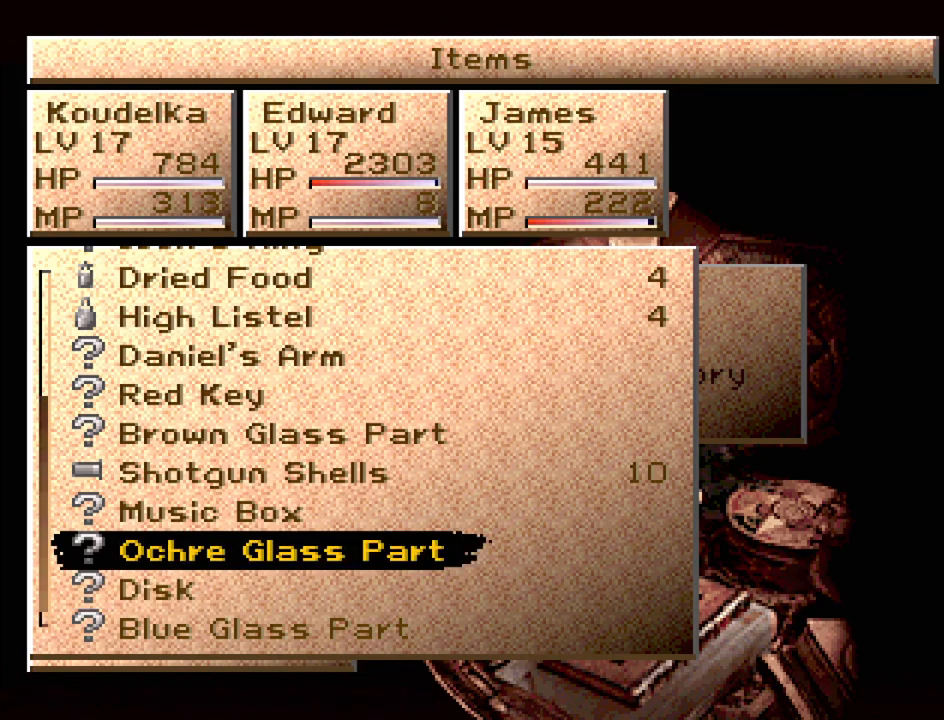
{"buttons": [], "events": [[333, "DPAD_DOWN", "down"], [433, "DPAD_DOWN", "up"]]}
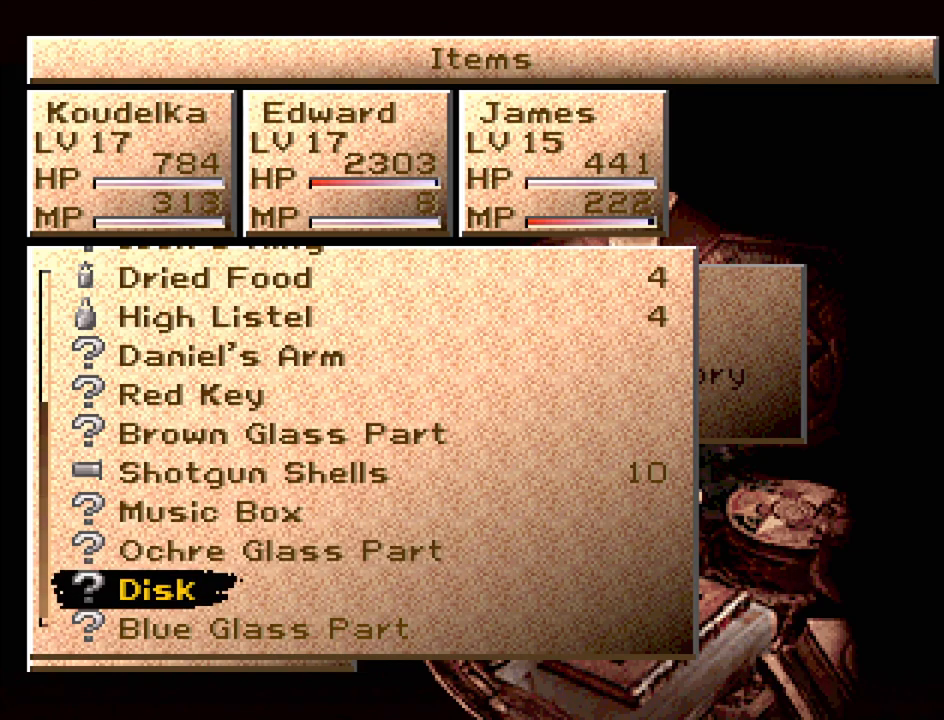
{"buttons": [], "events": [[33, "DPAD_DOWN", "down"], [150, "DPAD_DOWN", "up"]]}
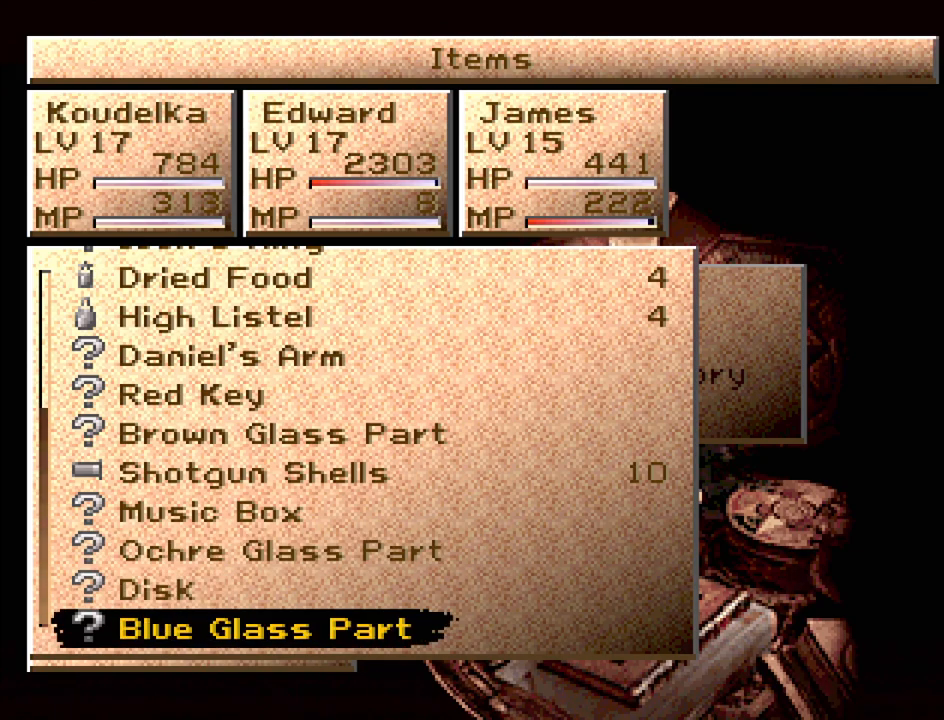
{"buttons": ["DPAD_UP"], "events": [[283, "DPAD_UP", "down"], [350, "DPAD_UP", "up"], [450, "DPAD_UP", "down"]]}
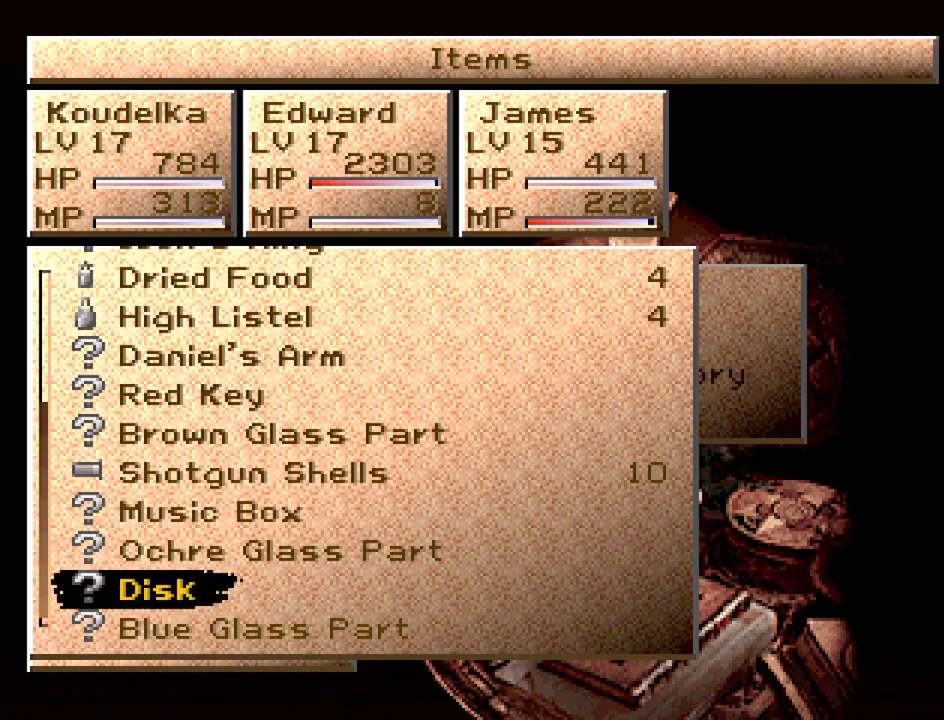
{"buttons": [], "events": [[17, "DPAD_UP", "up"], [117, "CIRCLE", "down"], [217, "CIRCLE", "up"]]}
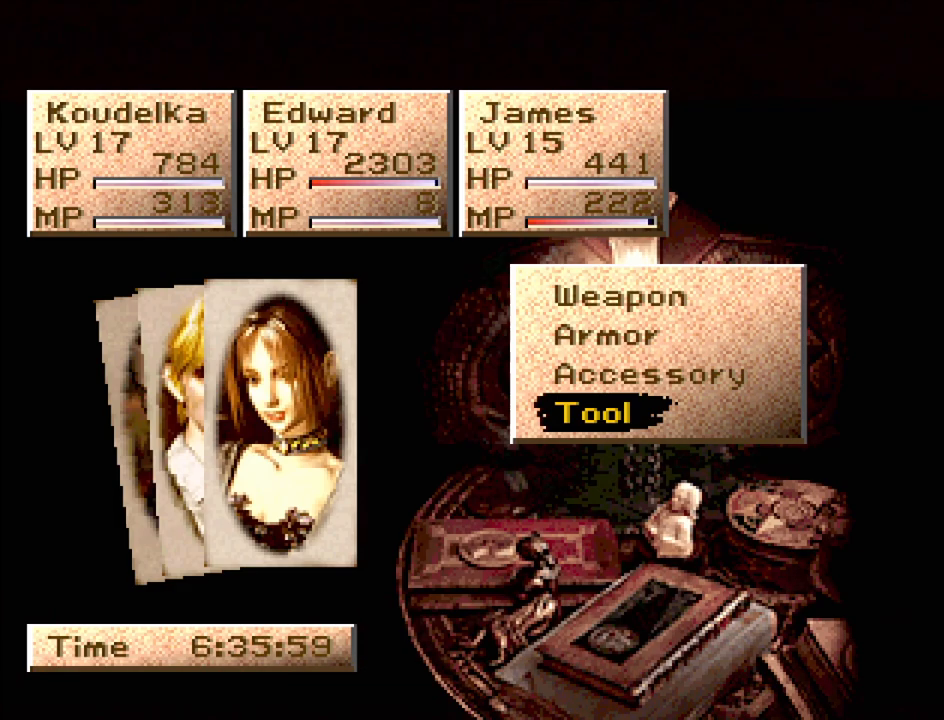
{"buttons": [], "events": [[67, "CIRCLE", "down"], [133, "CIRCLE", "up"]]}
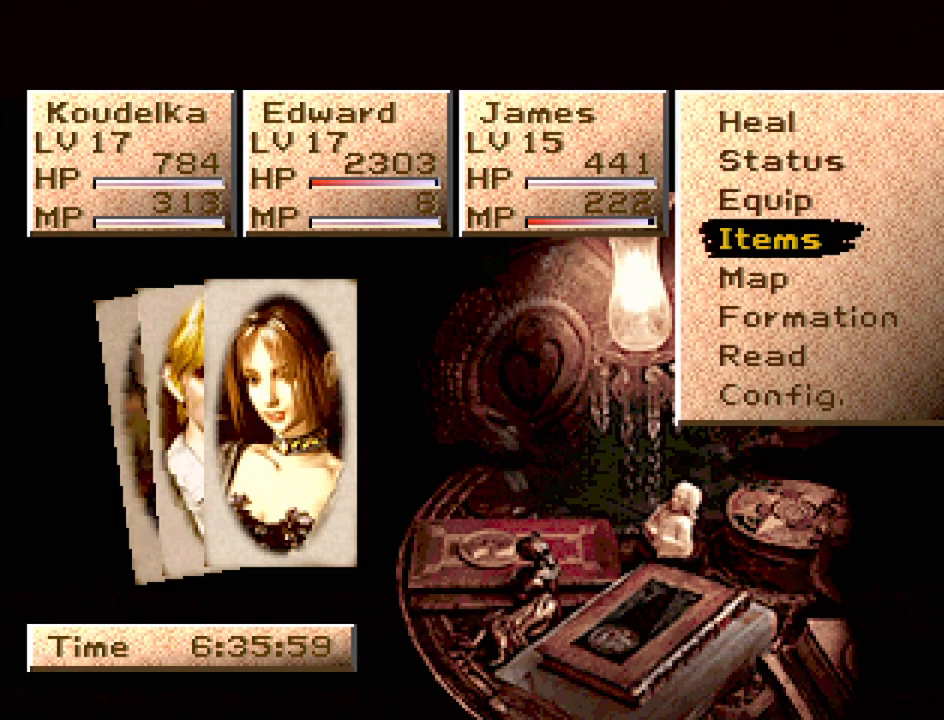
{"buttons": ["CROSS"], "events": [[283, "DPAD_DOWN", "down"], [367, "DPAD_DOWN", "up"], [417, "CROSS", "down"]]}
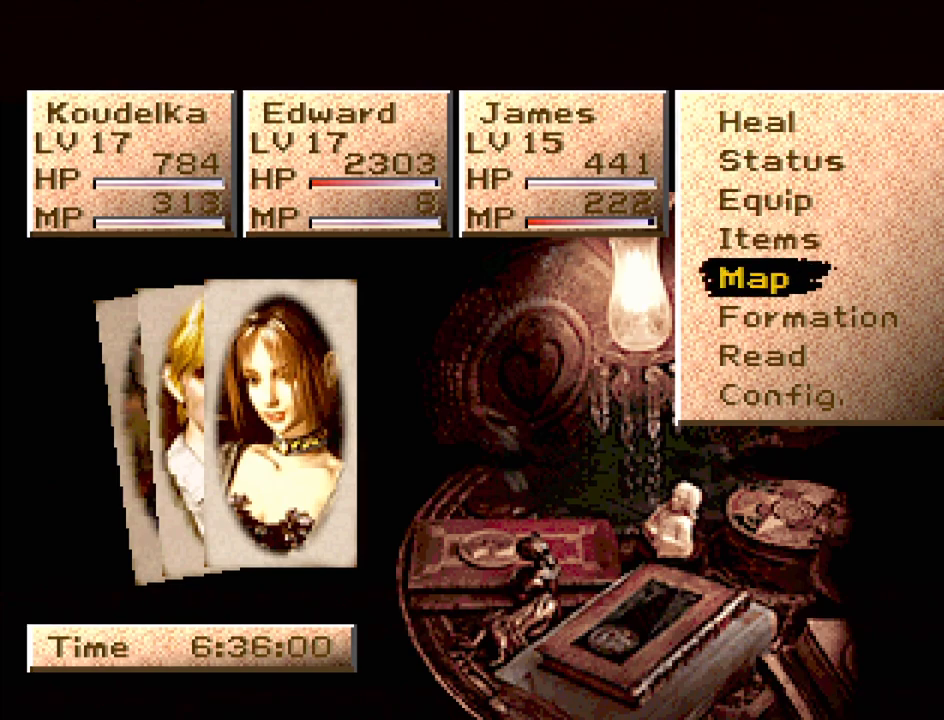
{"buttons": [], "events": [[17, "CROSS", "up"]]}
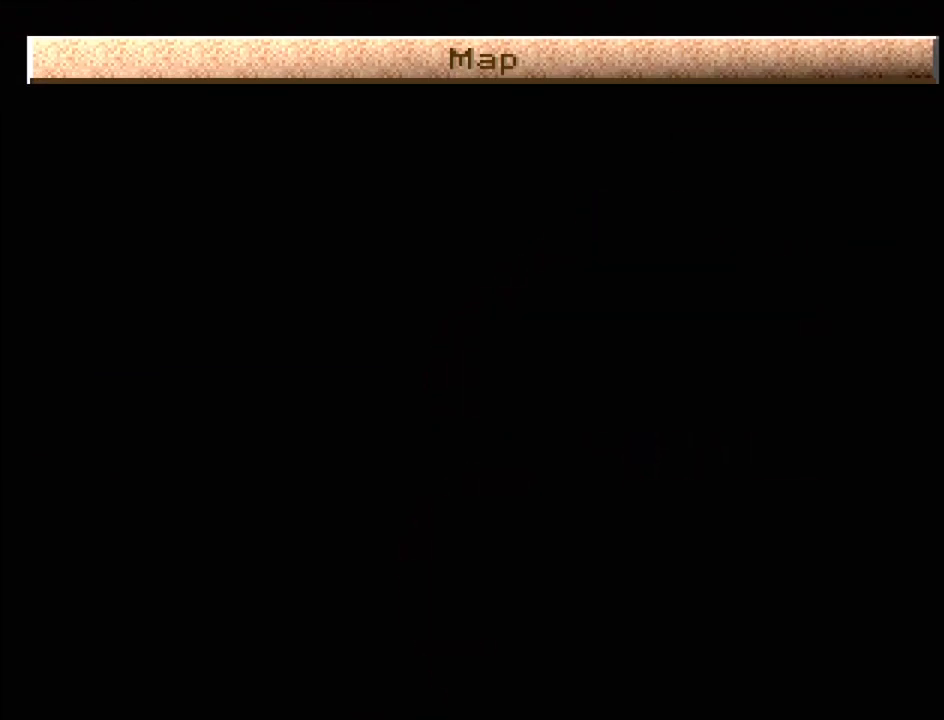
{"buttons": [], "events": []}
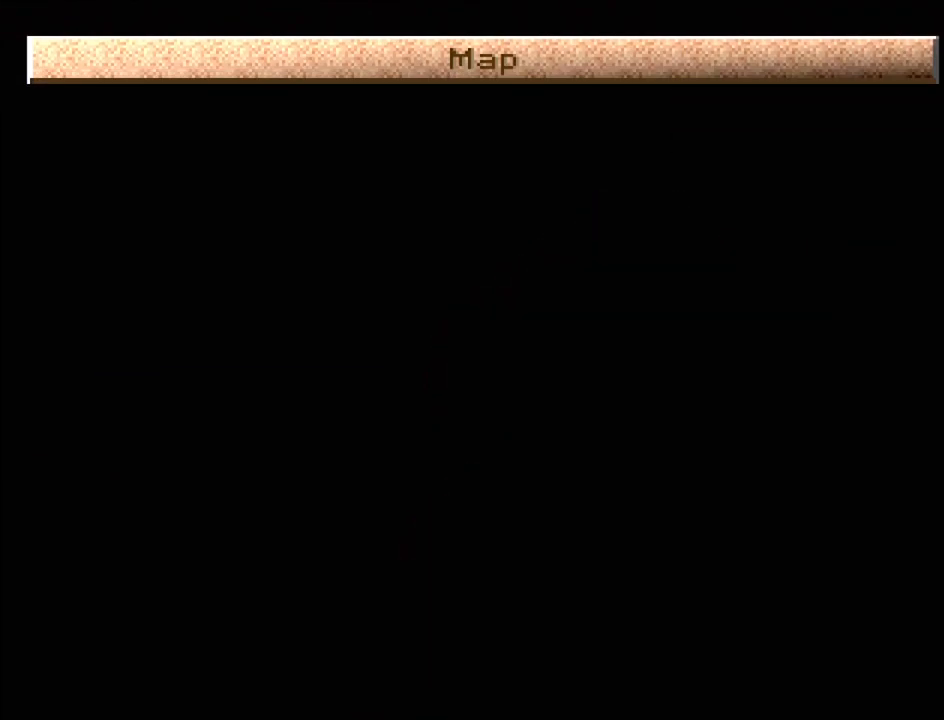
{"buttons": [], "events": []}
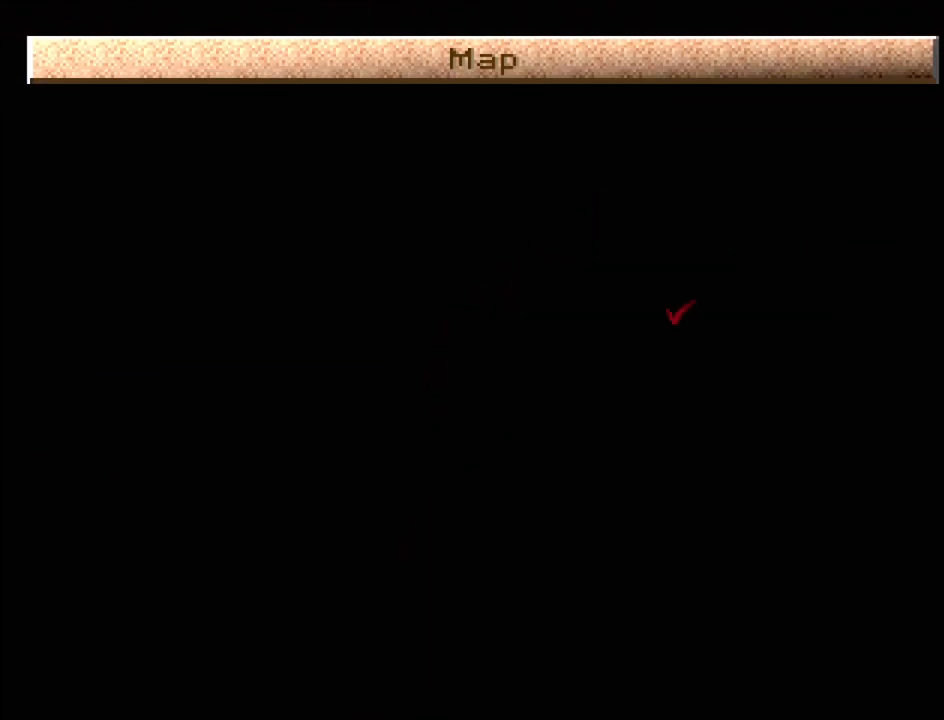
{"buttons": [], "events": []}
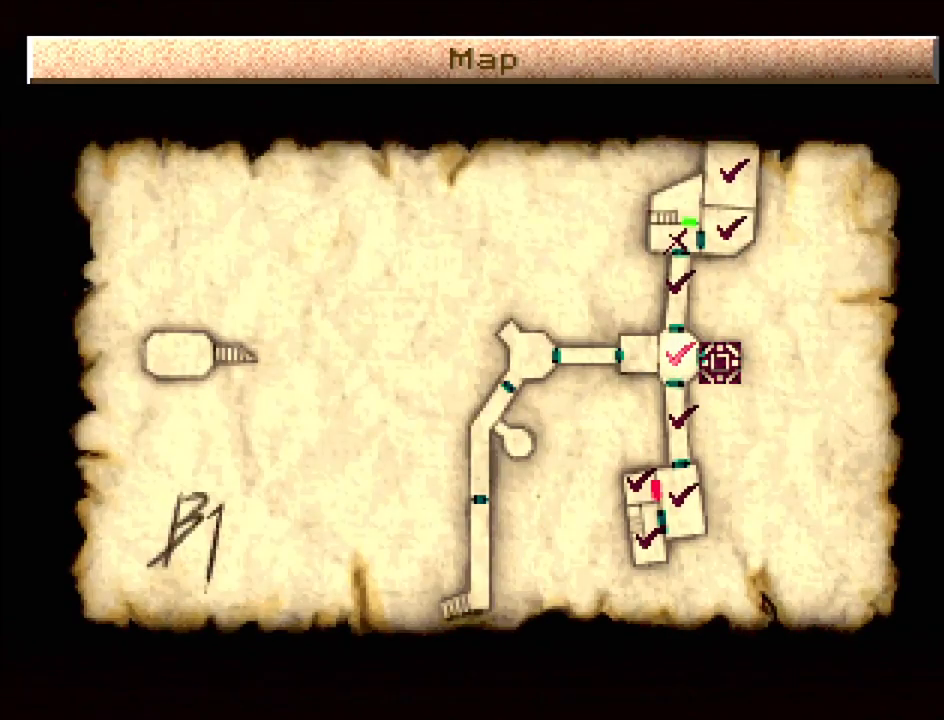
{"buttons": [], "events": []}
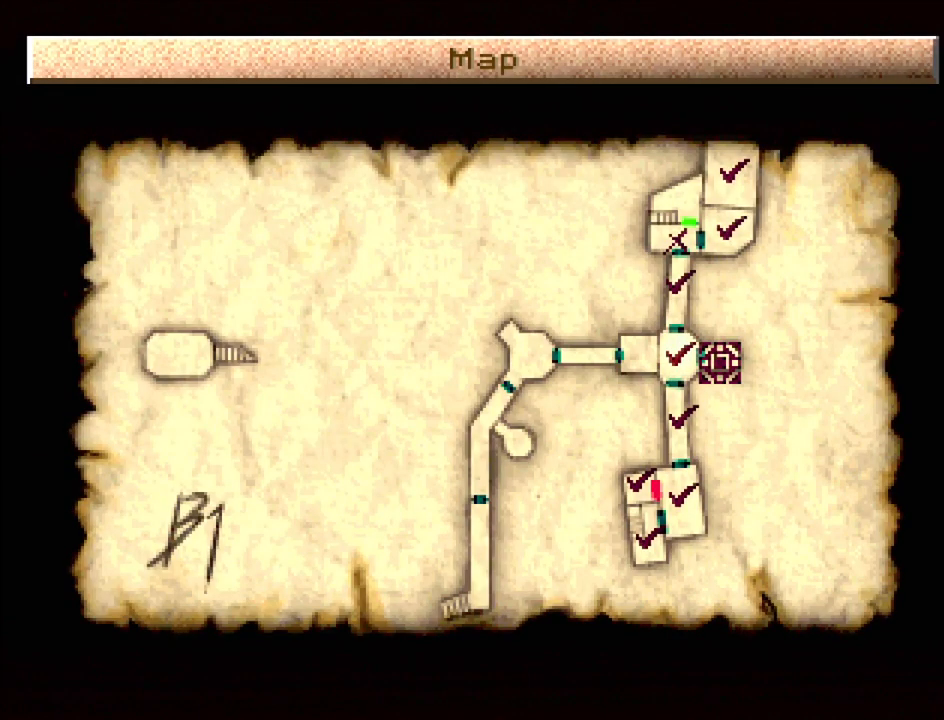
{"buttons": [], "events": [[300, "CIRCLE", "down"], [433, "CIRCLE", "up"]]}
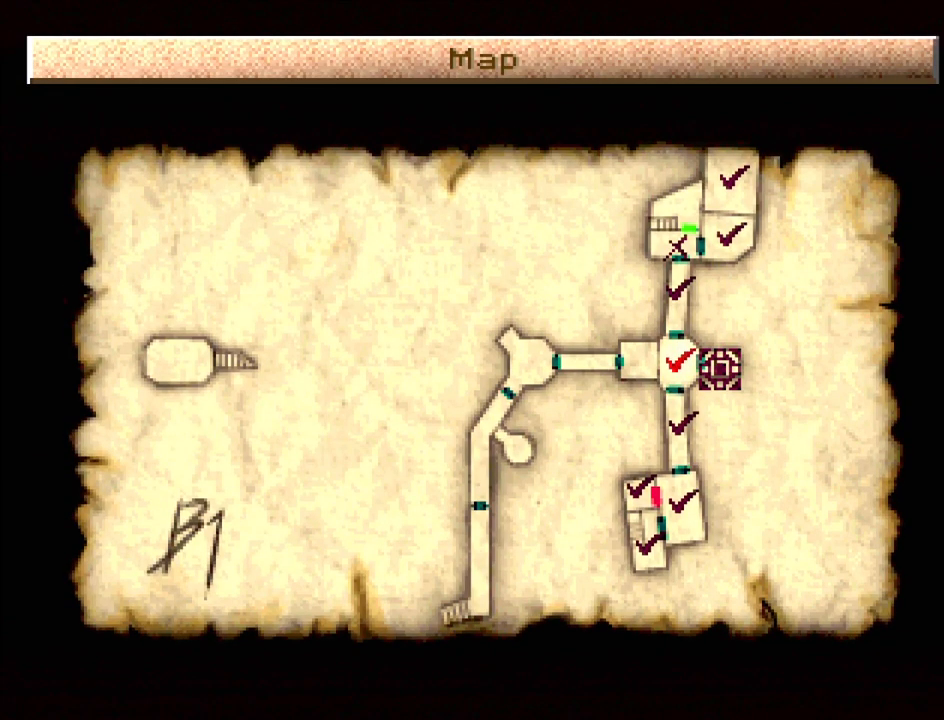
{"buttons": [], "events": []}
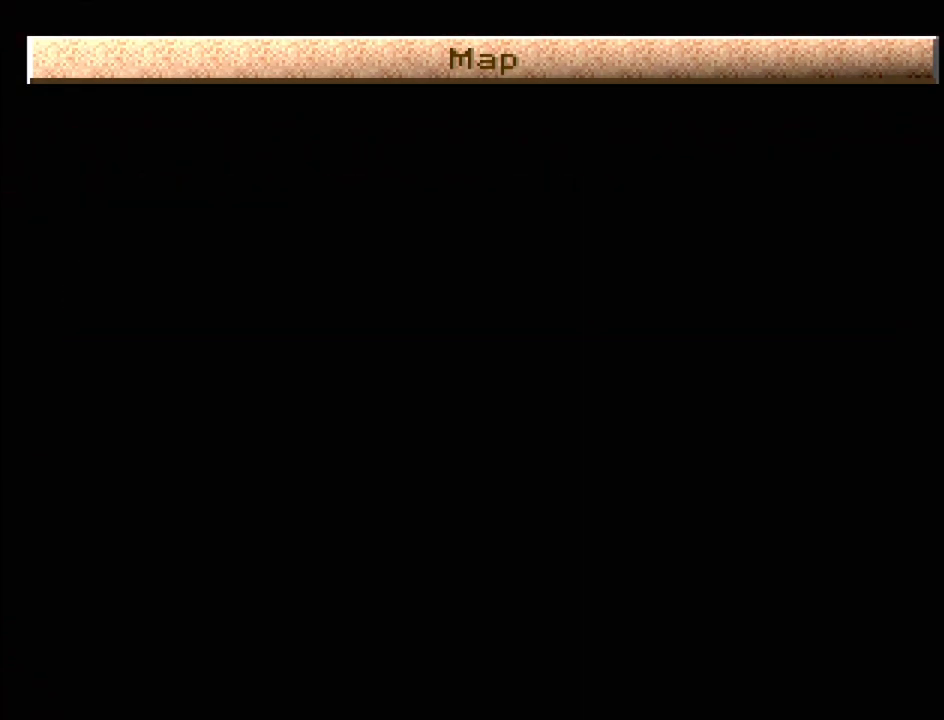
{"buttons": [], "events": []}
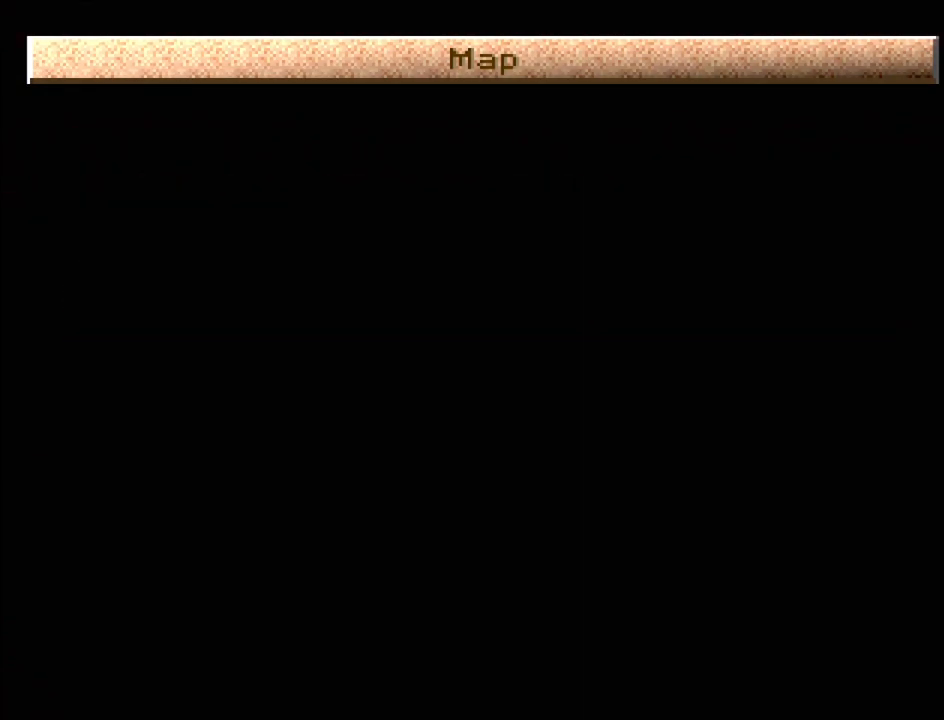
{"buttons": [], "events": []}
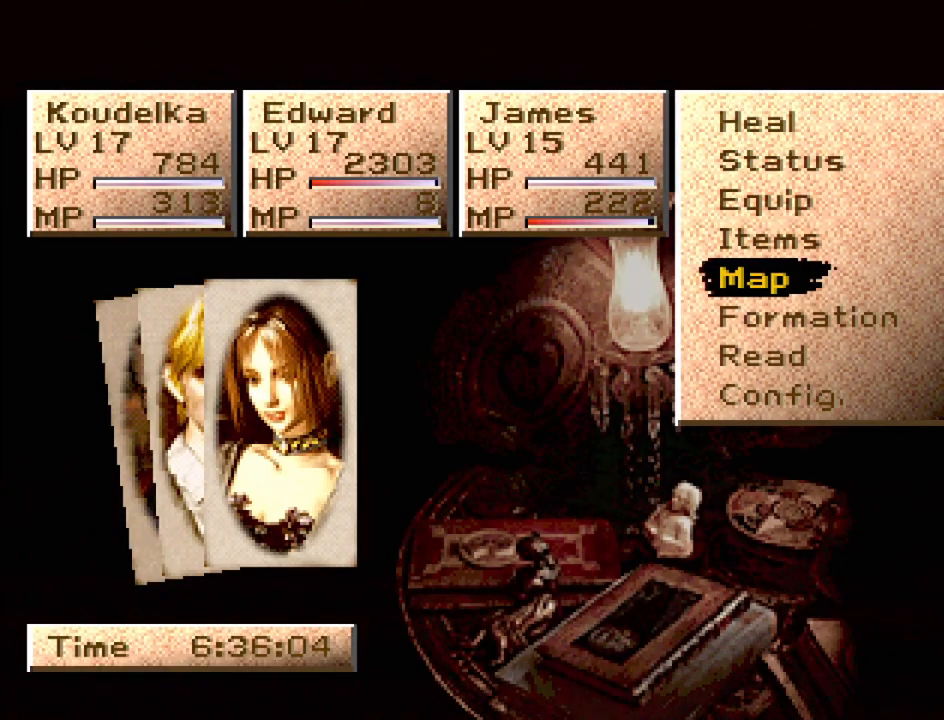
{"buttons": [], "events": []}
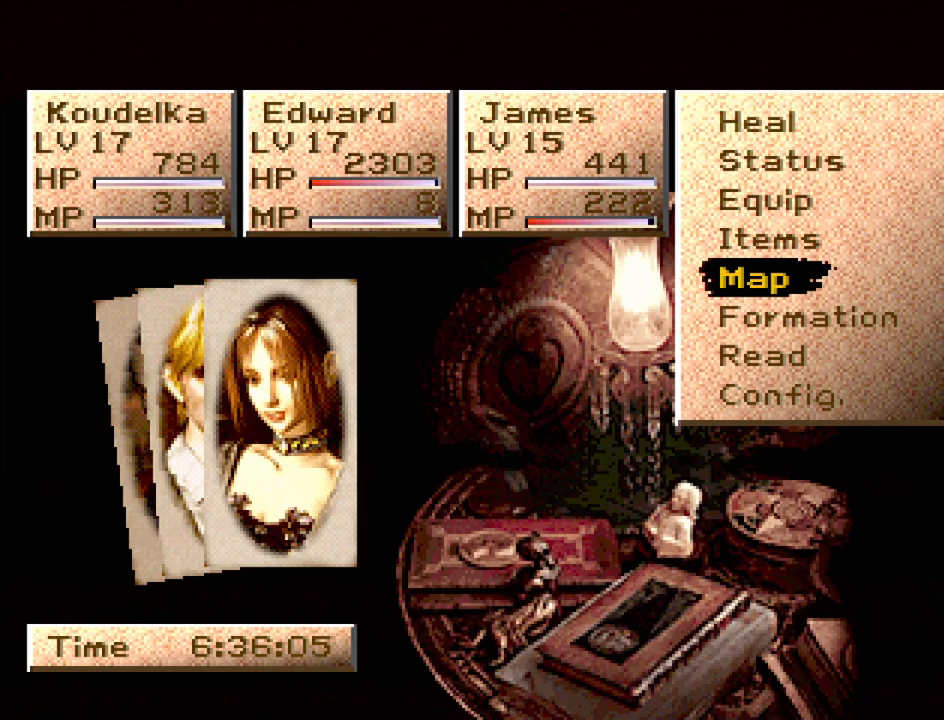
{"buttons": [], "events": []}
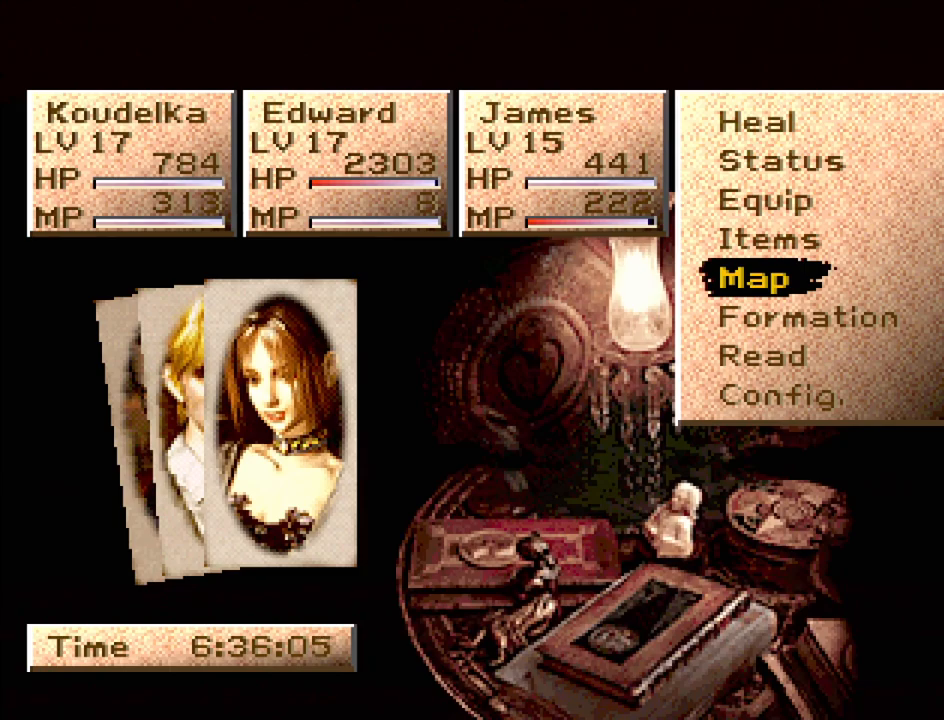
{"buttons": [], "events": []}
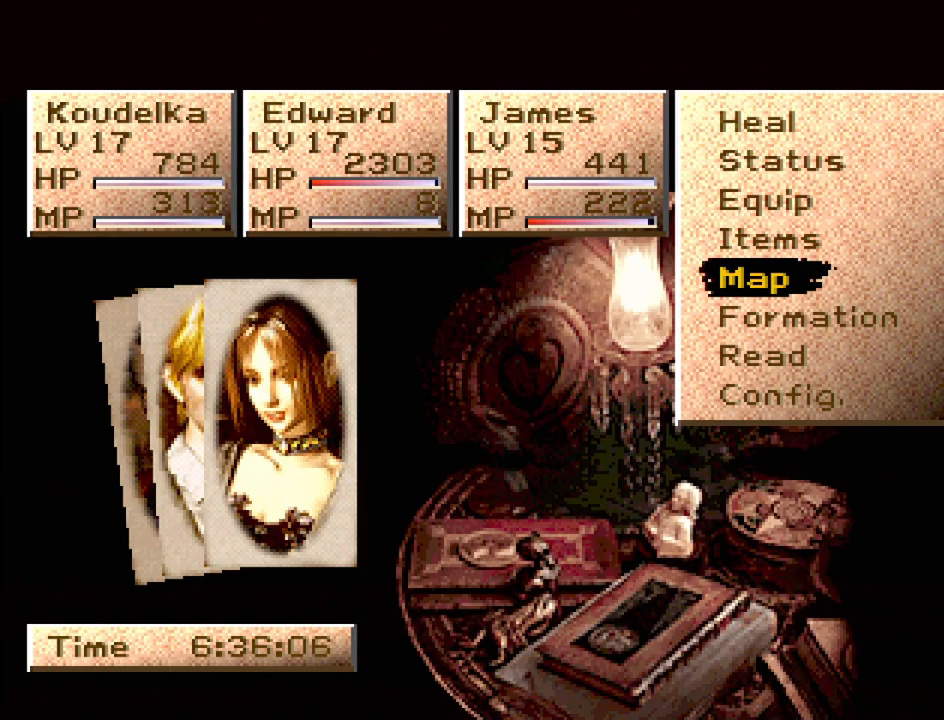
{"buttons": [], "events": []}